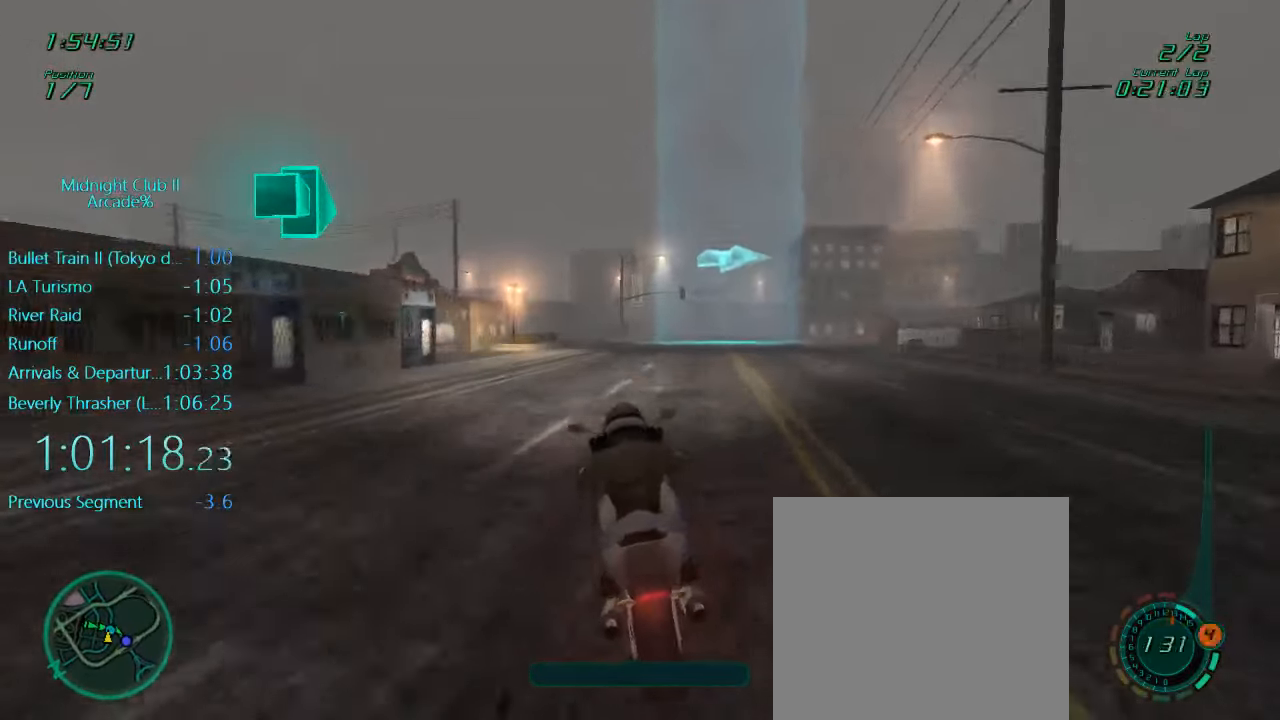
Gameplay with a controller (Xbox layout); each line is a JSON object with the inputs held at the frame after it. "events" lists button and stick changes between this image and that frame as [ms after this image, input, new state], when the widget could be followed in between. Not read: L3 R3 right_stick.
{"buttons": ["L1", "R2"], "left_stick": "right", "events": [[16, "A", "down"], [150, "A", "up"], [383, "left_stick", "right"], [416, "L1", "down"]]}
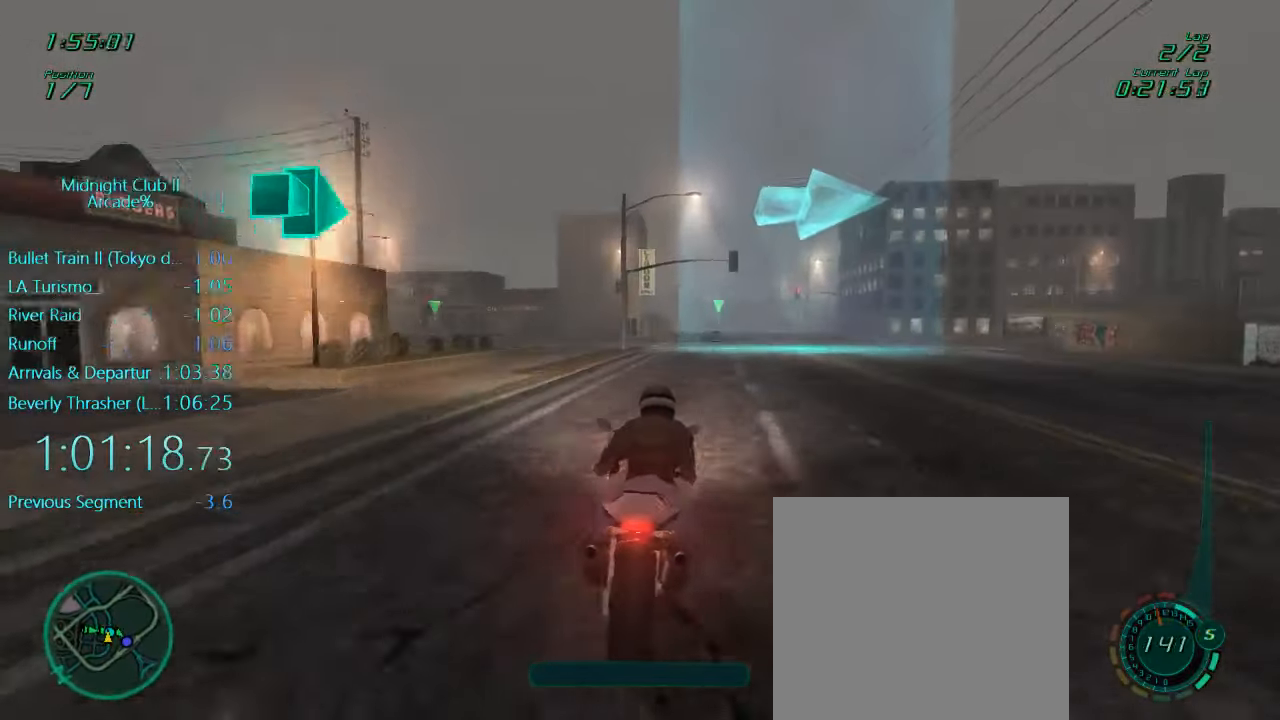
{"buttons": ["L1", "R2"], "left_stick": "right", "events": [[50, "R2", "up"], [450, "R2", "down"]]}
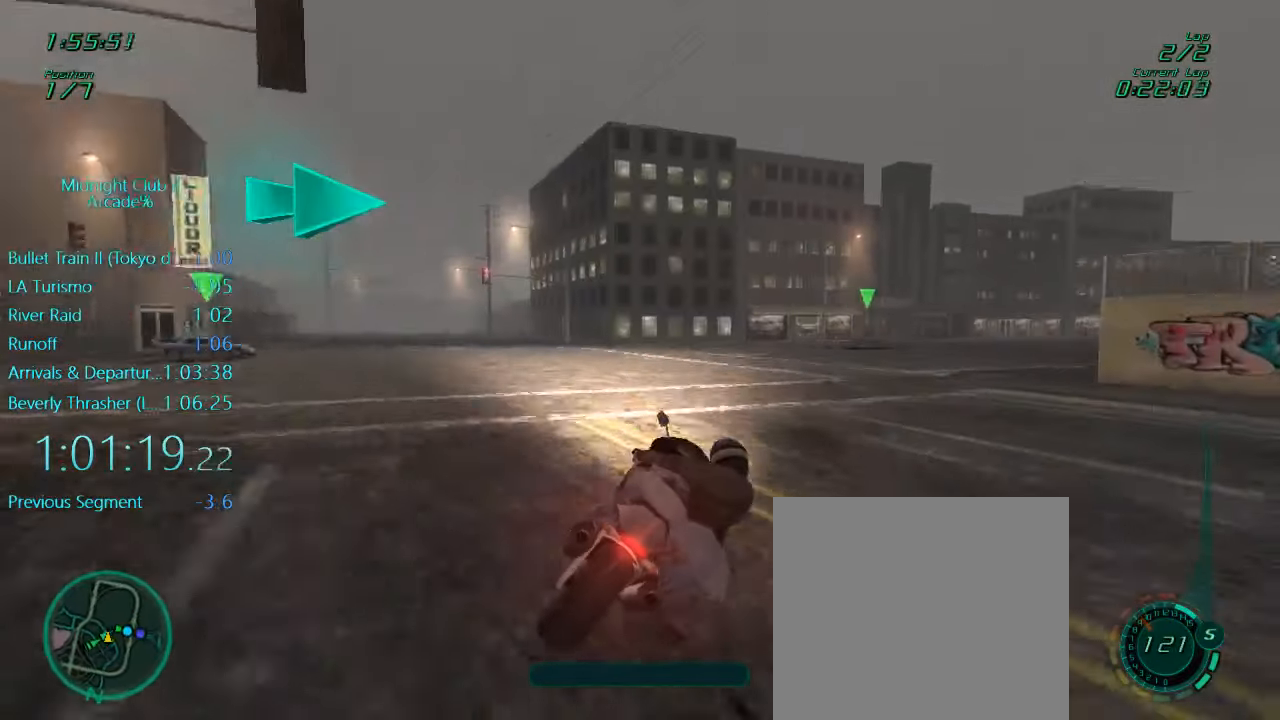
{"buttons": ["L1", "R2"], "left_stick": "right", "events": []}
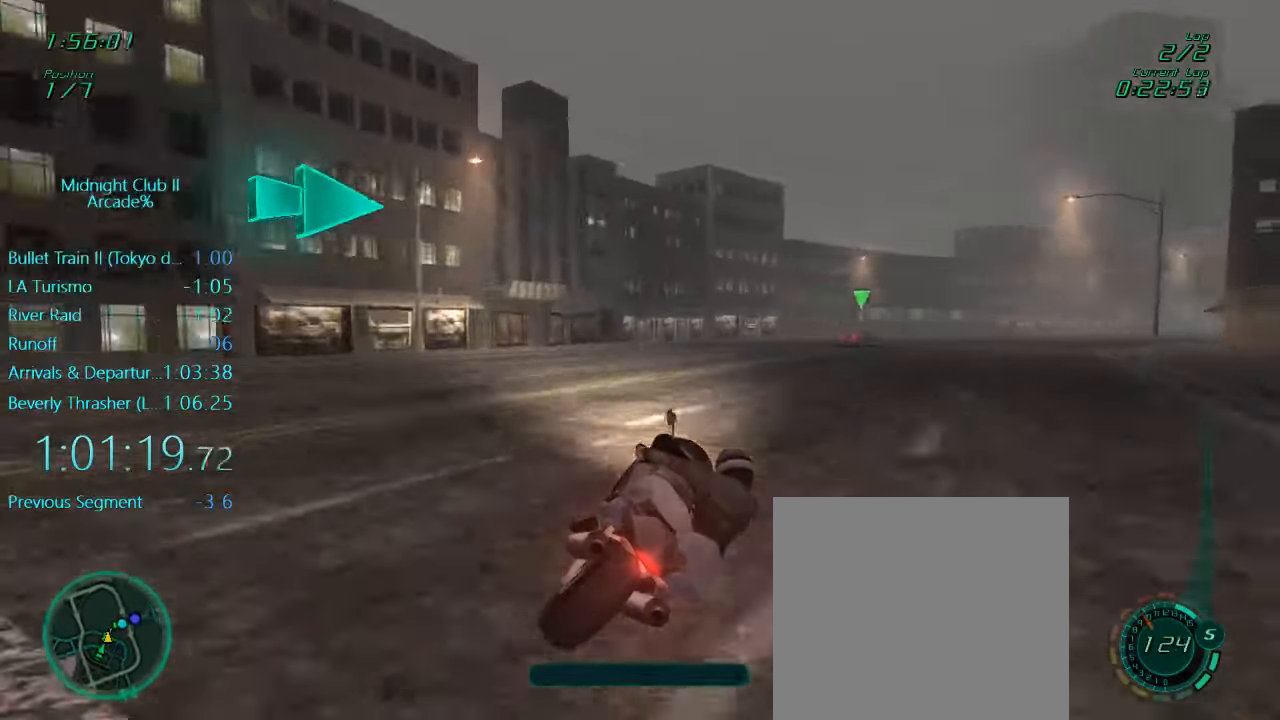
{"buttons": ["L1", "R2"], "left_stick": "right", "events": [[283, "left_stick", "down-right"], [483, "left_stick", "right"]]}
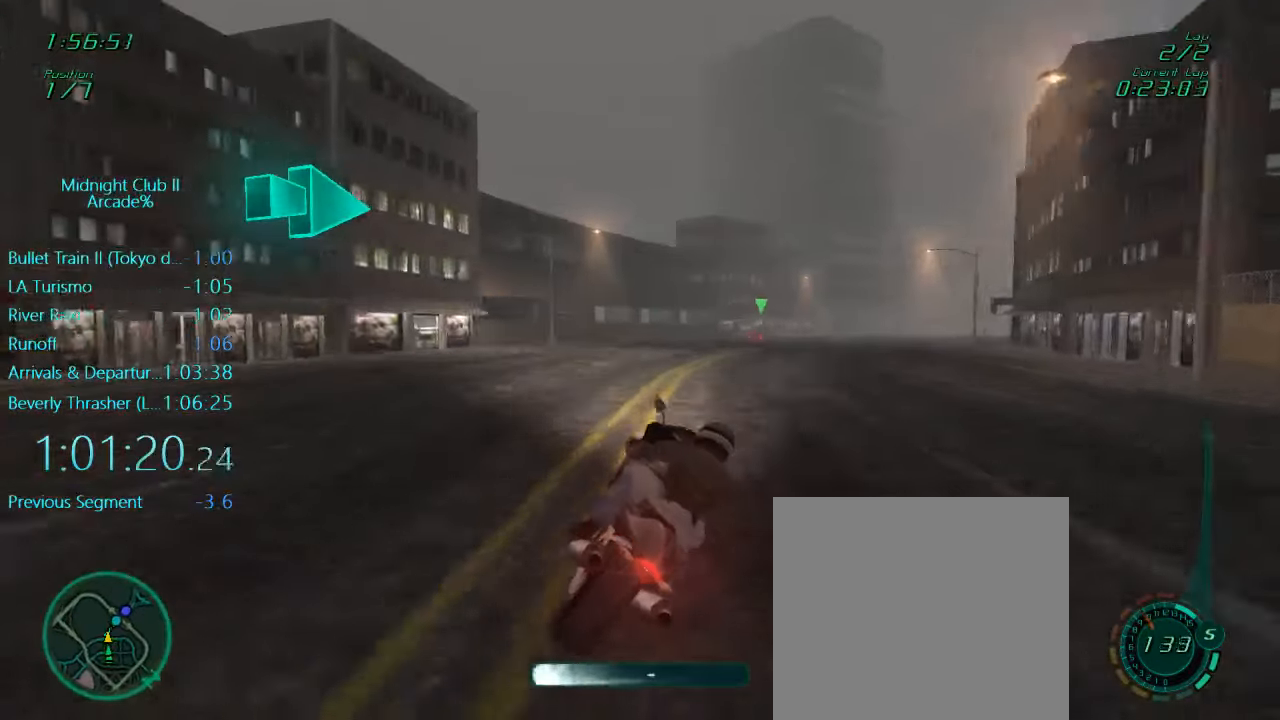
{"buttons": ["A", "L1", "R2"], "left_stick": "right", "events": [[383, "A", "down"]]}
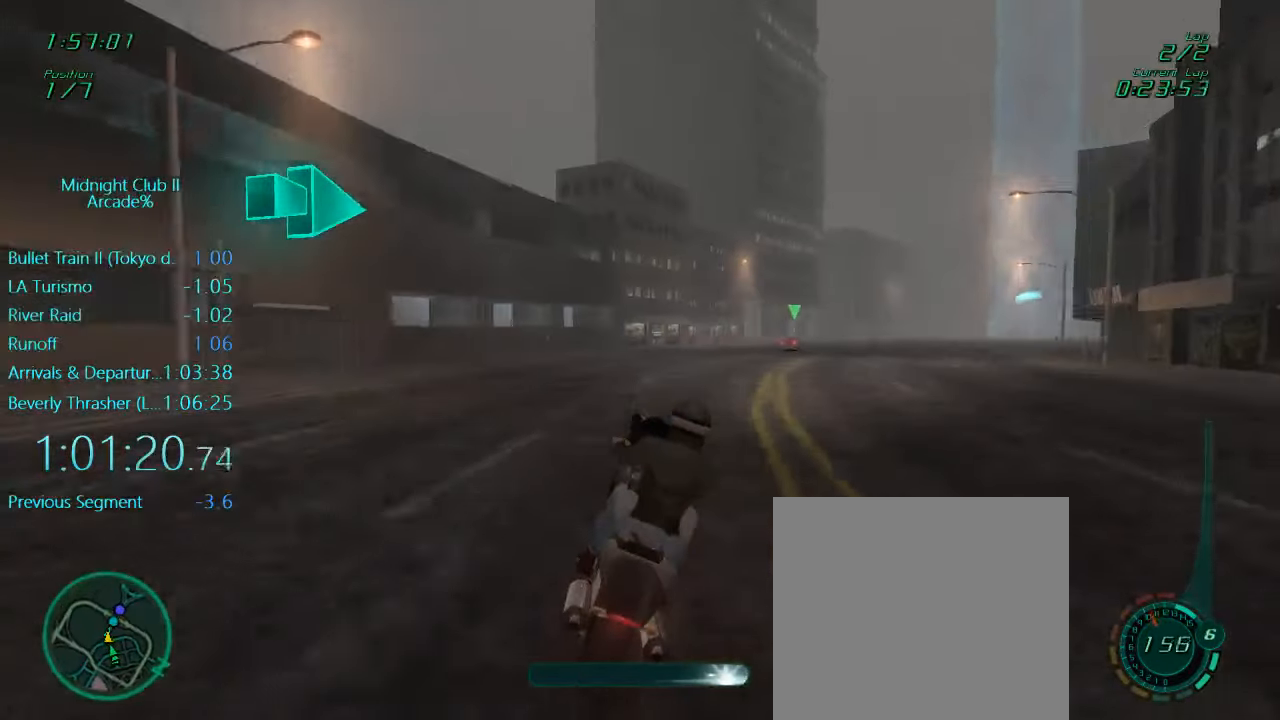
{"buttons": ["R2"], "left_stick": "right", "events": [[50, "L1", "up"], [116, "A", "up"]]}
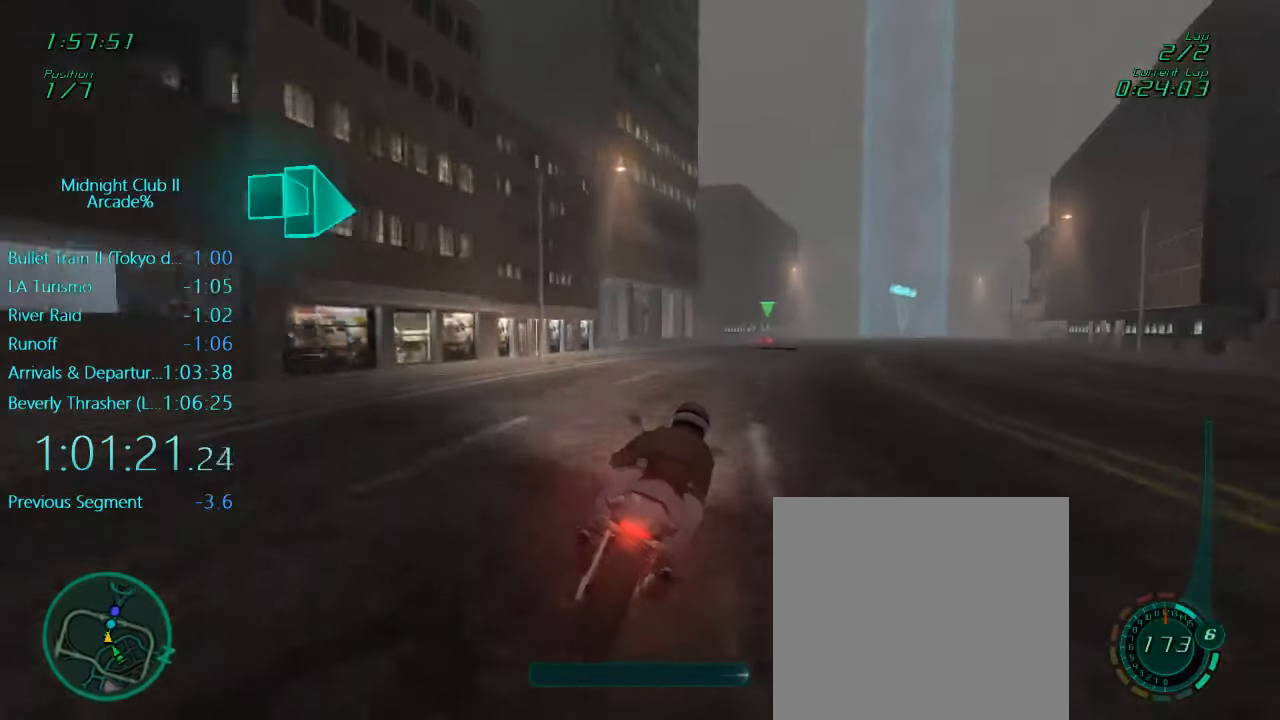
{"buttons": ["L1", "R2"], "left_stick": "center", "events": [[150, "left_stick", "center"], [250, "L1", "down"], [283, "left_stick", "down"], [483, "left_stick", "center"]]}
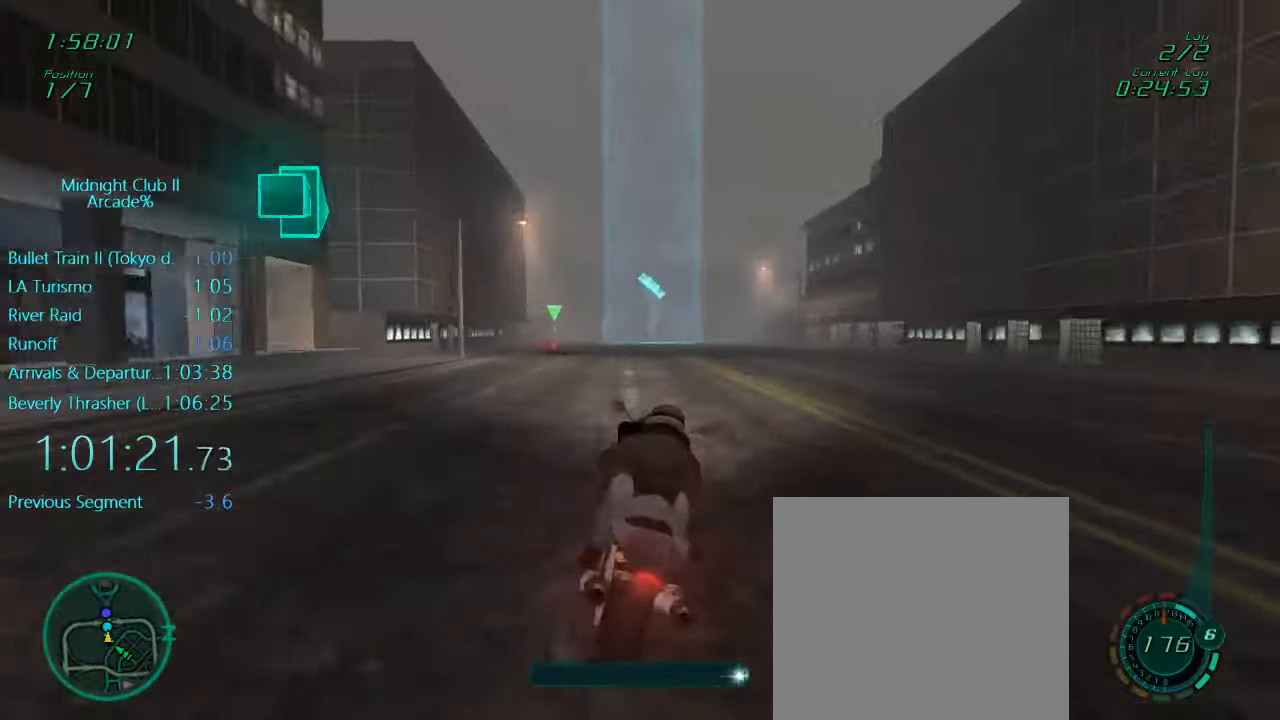
{"buttons": ["L1", "R2"], "left_stick": "left", "events": [[50, "left_stick", "up-right"], [283, "left_stick", "center"], [417, "left_stick", "left"]]}
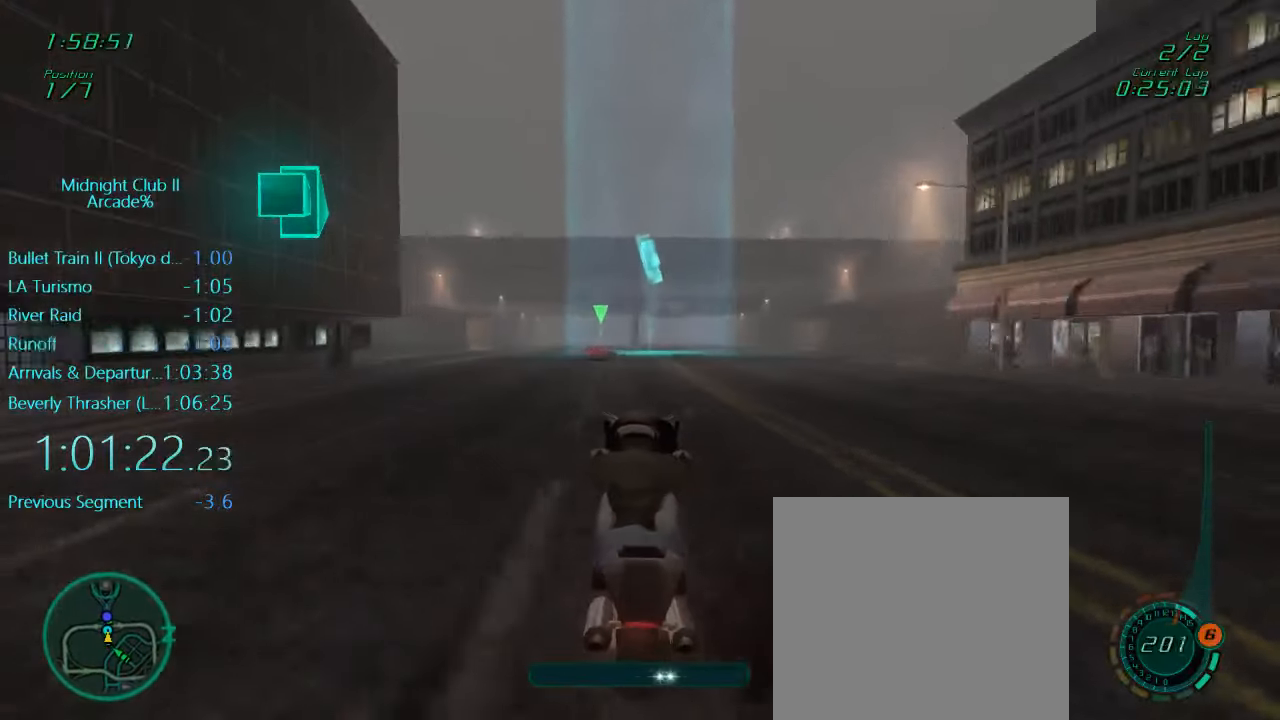
{"buttons": ["L1", "R2"], "left_stick": "center", "events": [[150, "left_stick", "center"]]}
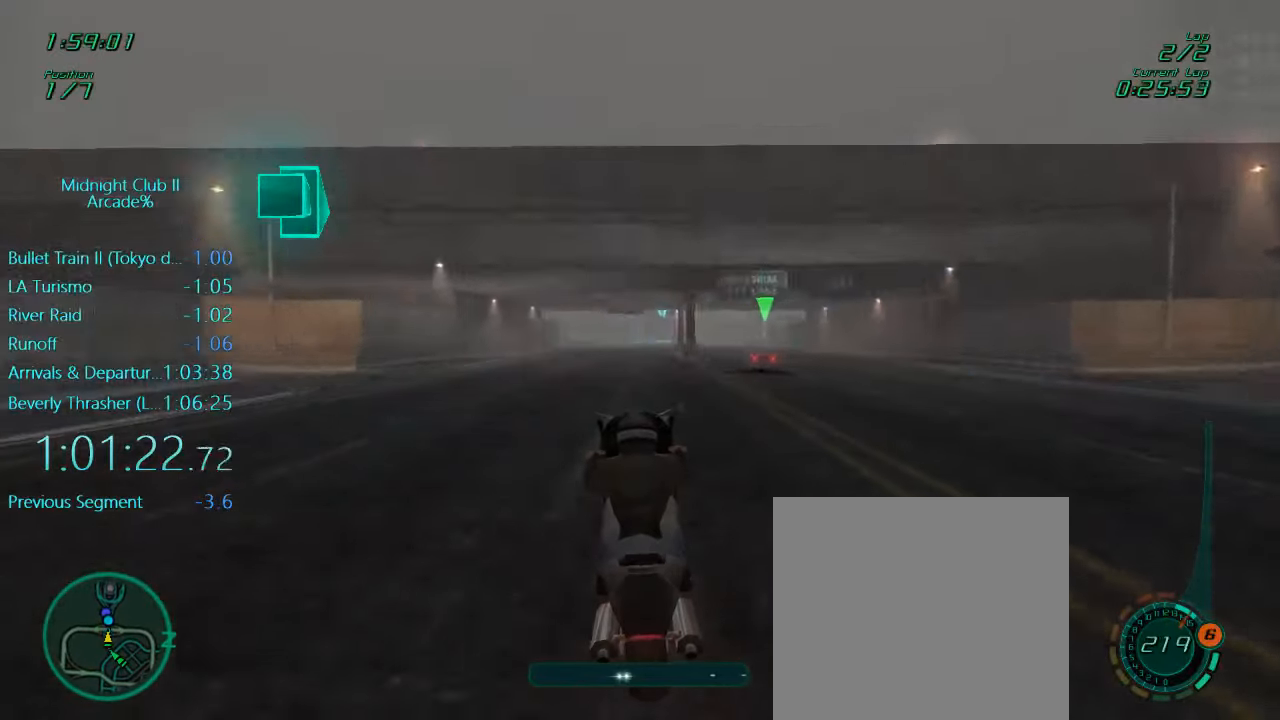
{"buttons": ["L1", "R2"], "left_stick": "center", "events": []}
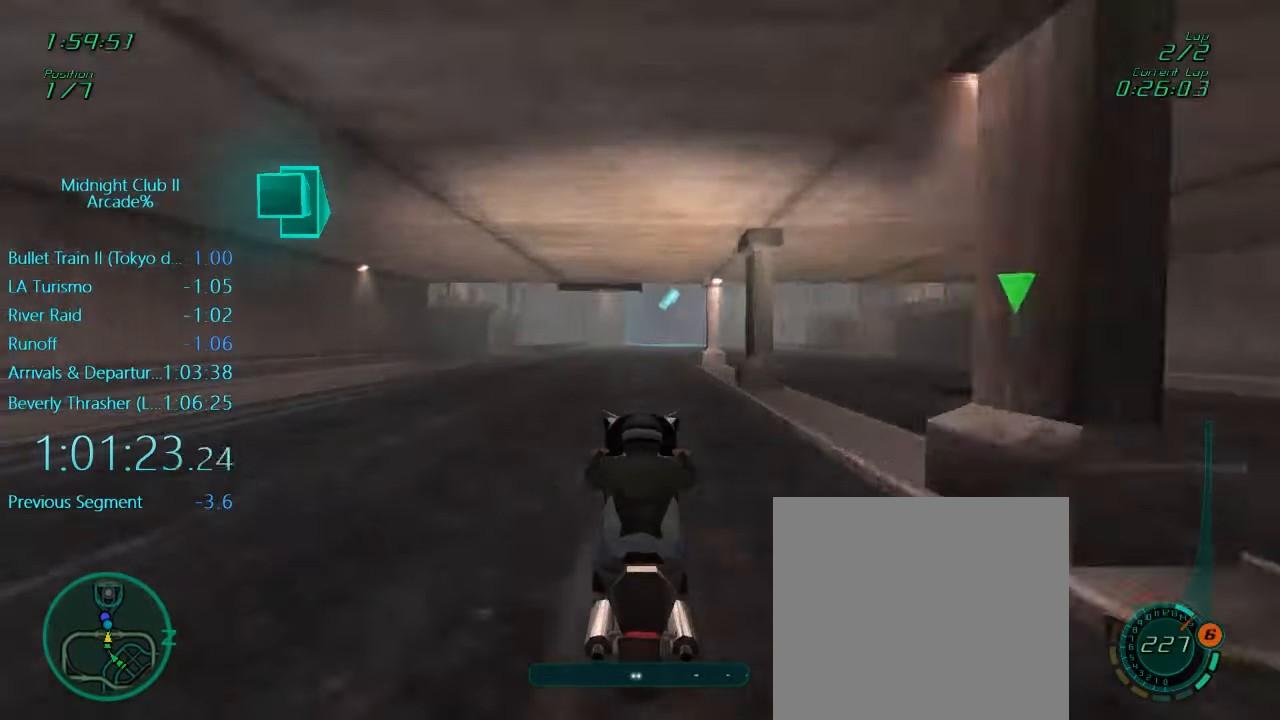
{"buttons": ["L1", "R2"], "left_stick": "center", "events": []}
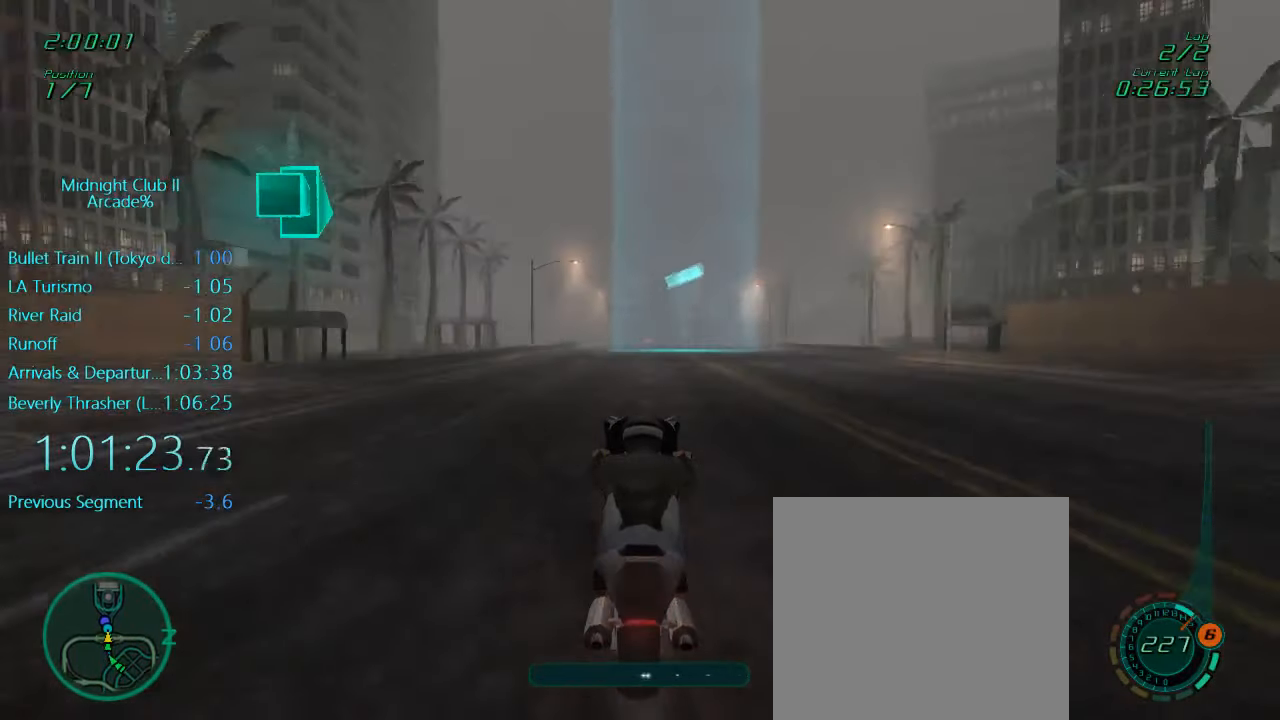
{"buttons": ["R2"], "left_stick": "center", "events": [[17, "L1", "up"]]}
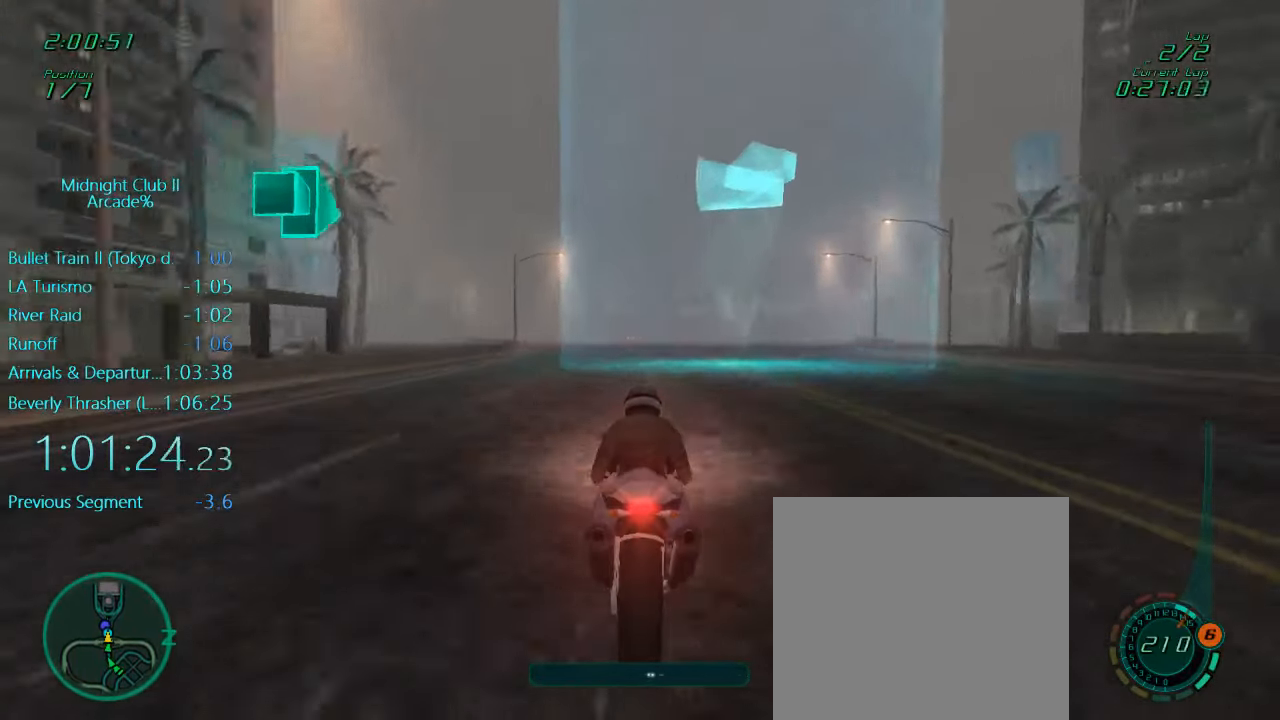
{"buttons": ["R2"], "left_stick": "left", "events": [[183, "left_stick", "left"]]}
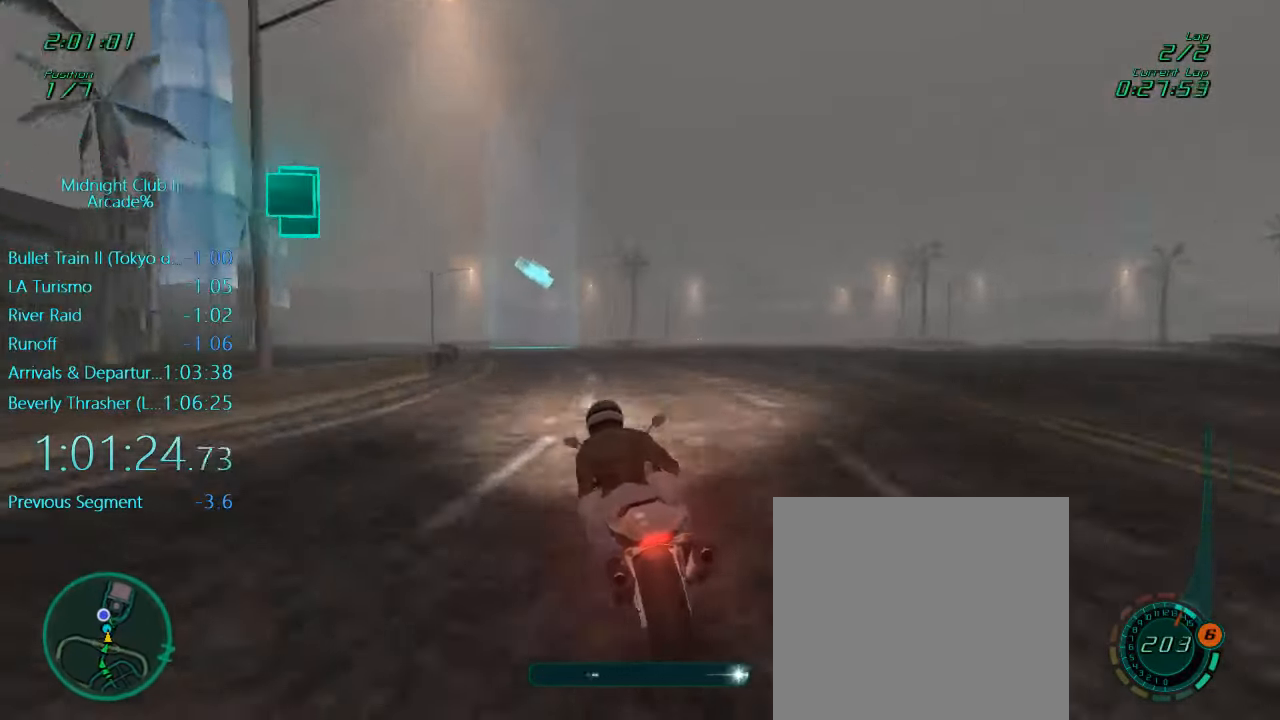
{"buttons": ["L1", "R2"], "left_stick": "center", "events": [[50, "left_stick", "down"], [117, "L1", "down"], [283, "left_stick", "center"]]}
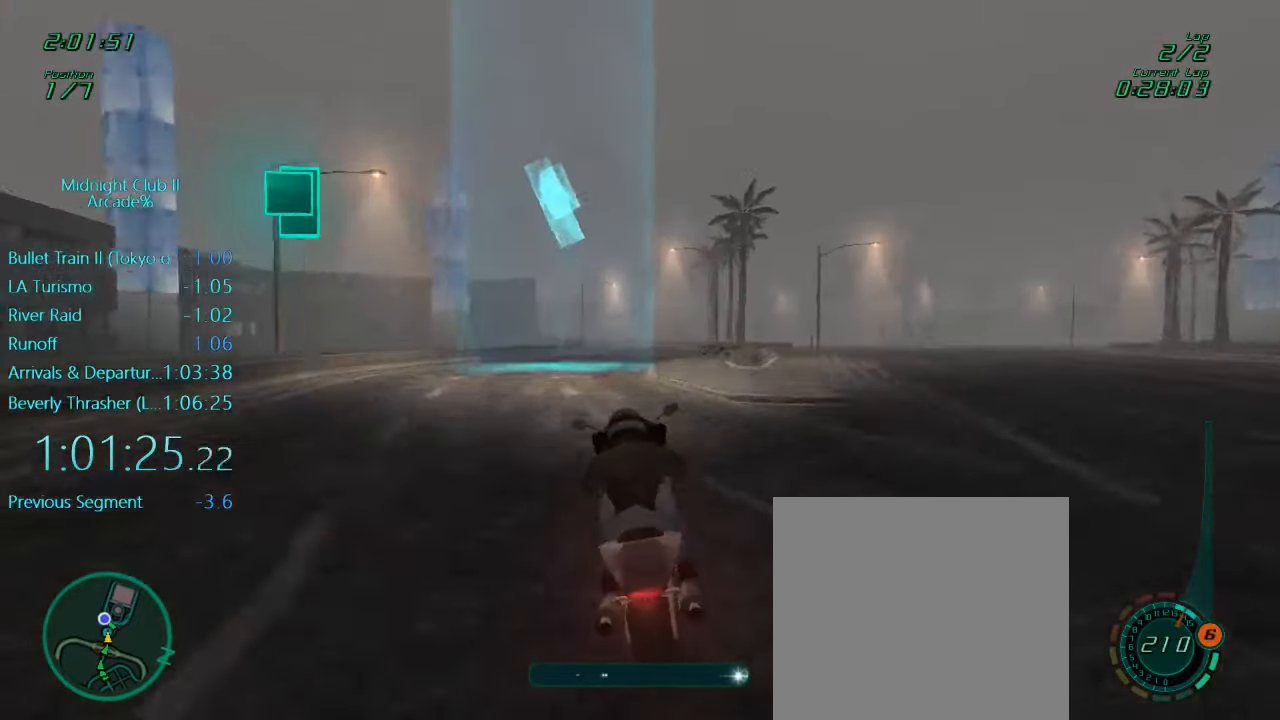
{"buttons": ["R2"], "left_stick": "center", "events": [[217, "L1", "up"], [350, "left_stick", "left"], [483, "left_stick", "center"]]}
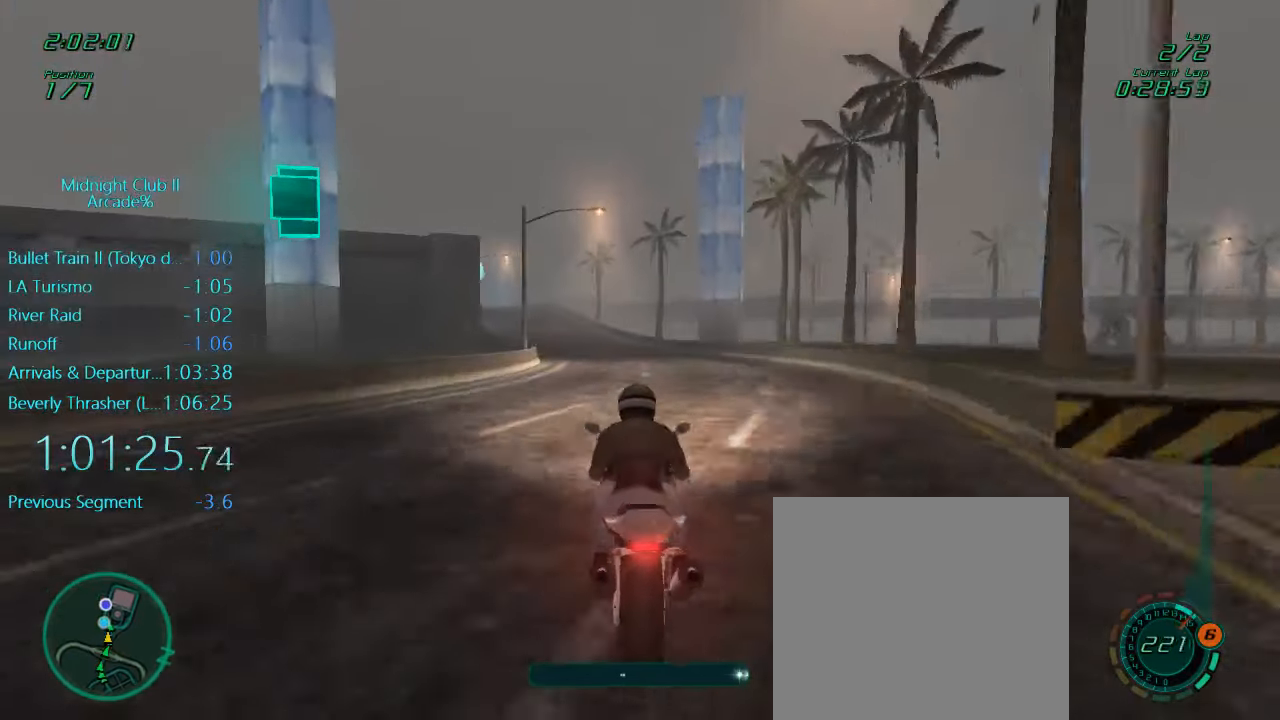
{"buttons": ["R2"], "left_stick": "center", "events": [[50, "left_stick", "left"], [217, "left_stick", "center"], [283, "left_stick", "left"], [483, "left_stick", "center"]]}
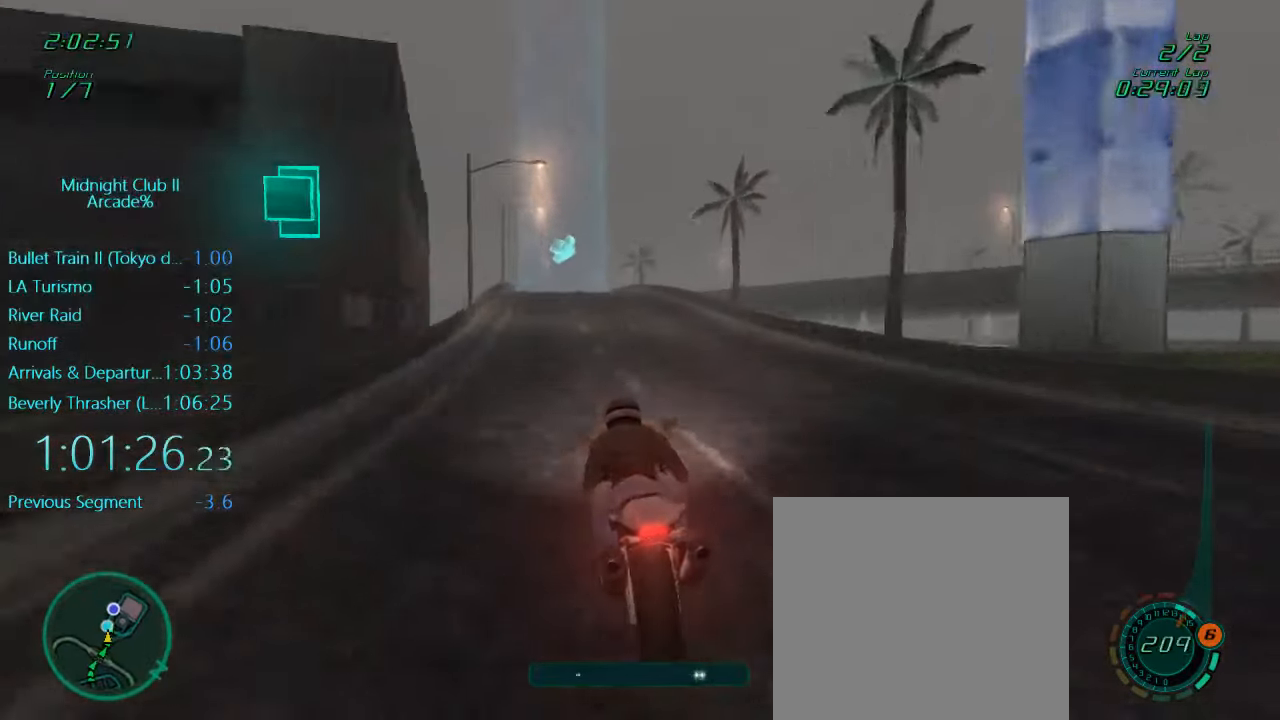
{"buttons": ["R2"], "left_stick": "center", "events": [[83, "left_stick", "left"], [283, "left_stick", "center"]]}
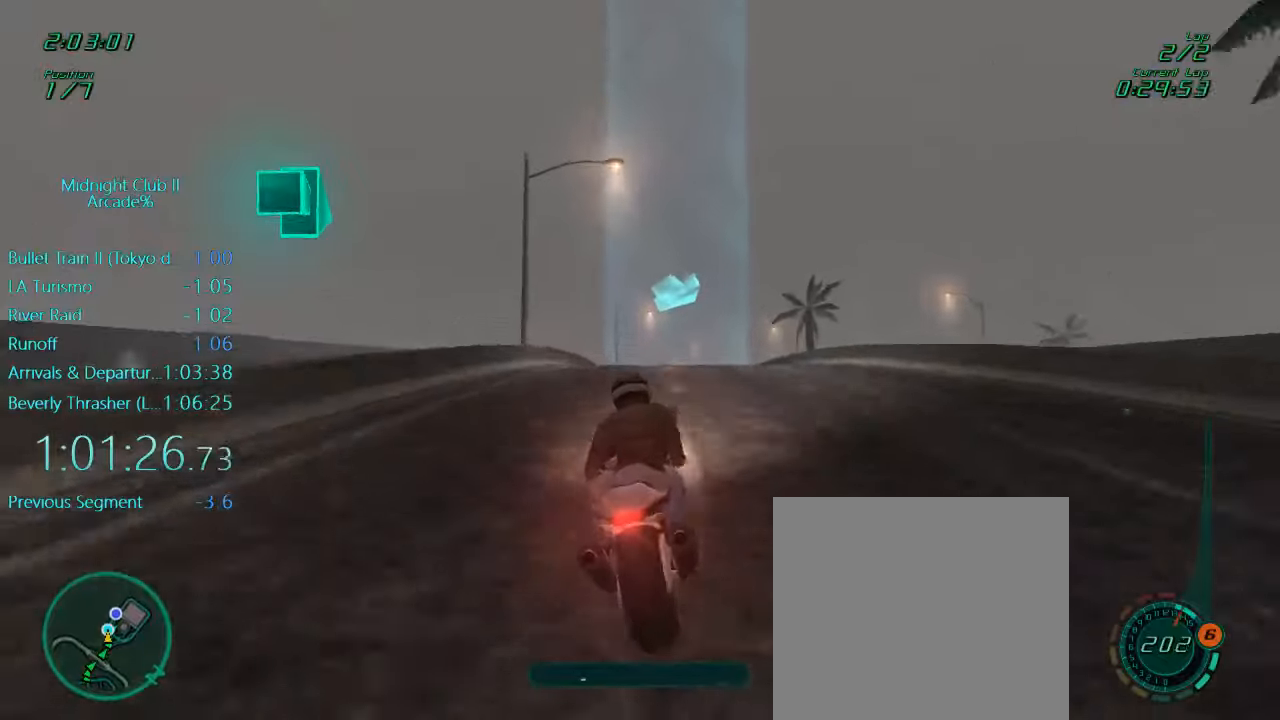
{"buttons": ["L1", "R2"], "left_stick": "right", "events": [[150, "left_stick", "right"], [317, "L1", "down"]]}
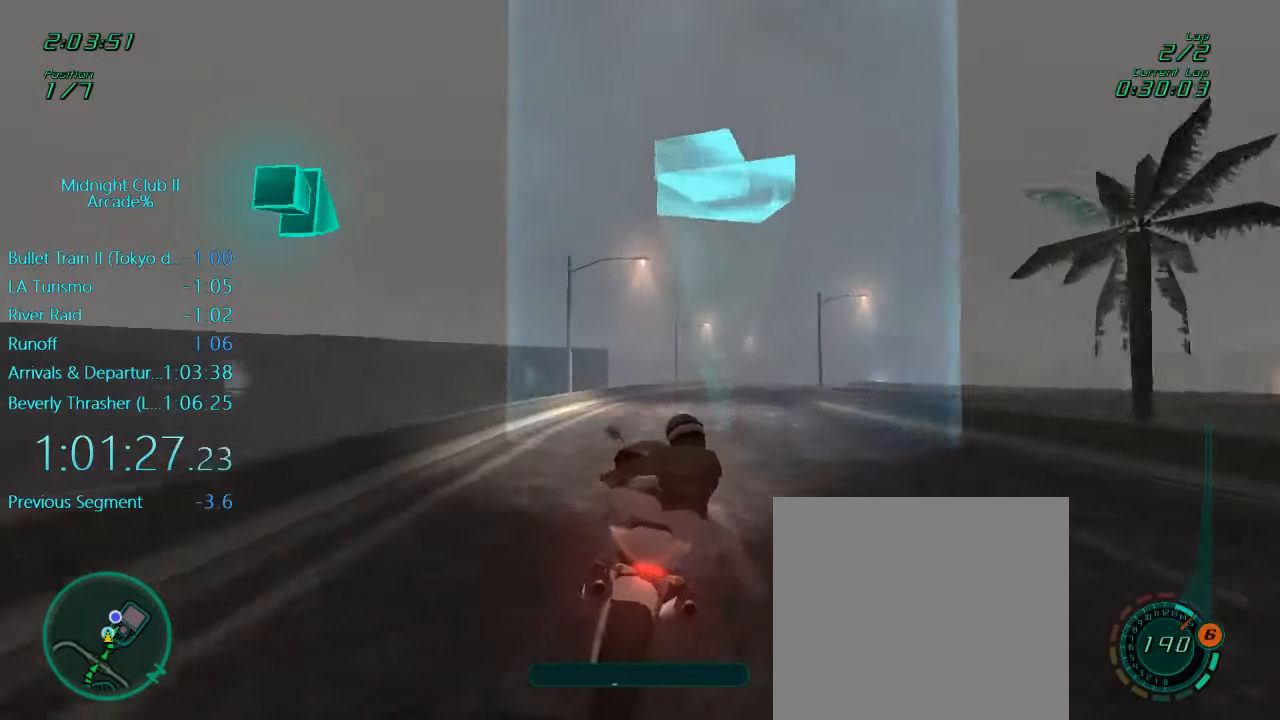
{"buttons": ["L1", "R2"], "left_stick": "right", "events": [[17, "left_stick", "center"], [117, "left_stick", "right"], [284, "left_stick", "center"], [350, "left_stick", "right"]]}
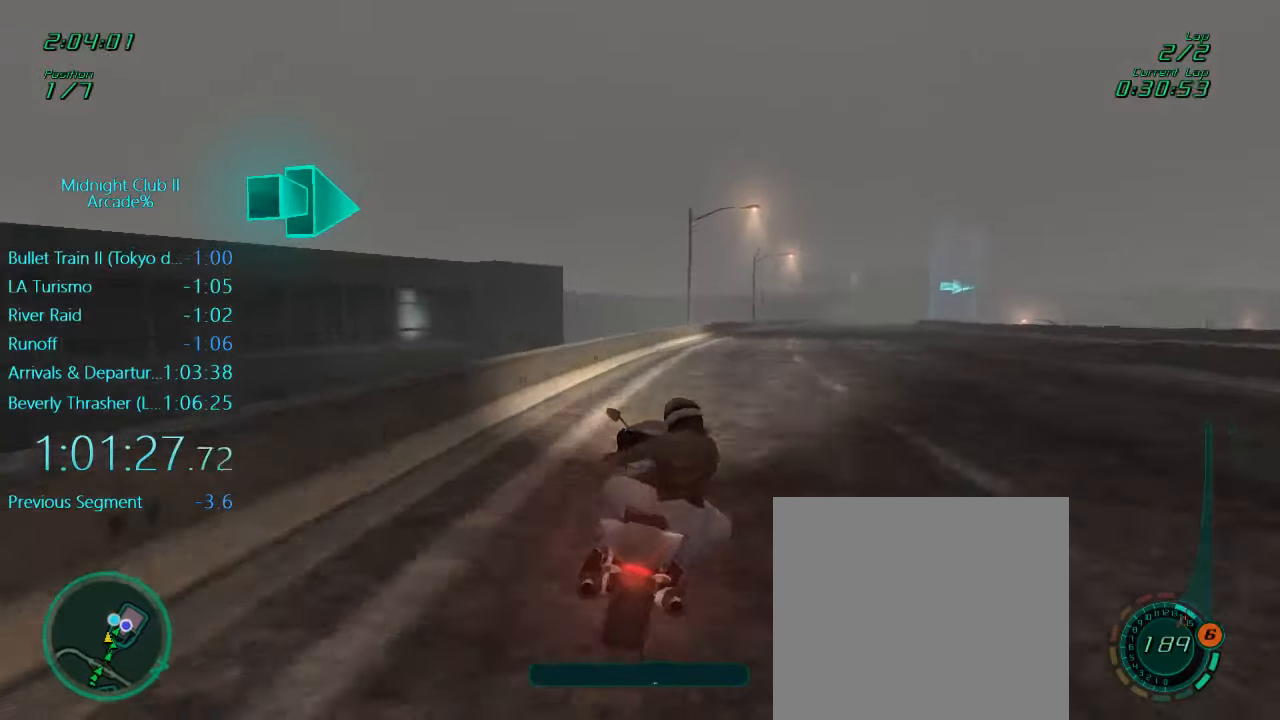
{"buttons": ["L1", "R2"], "left_stick": "right", "events": [[217, "left_stick", "center"], [284, "left_stick", "right"]]}
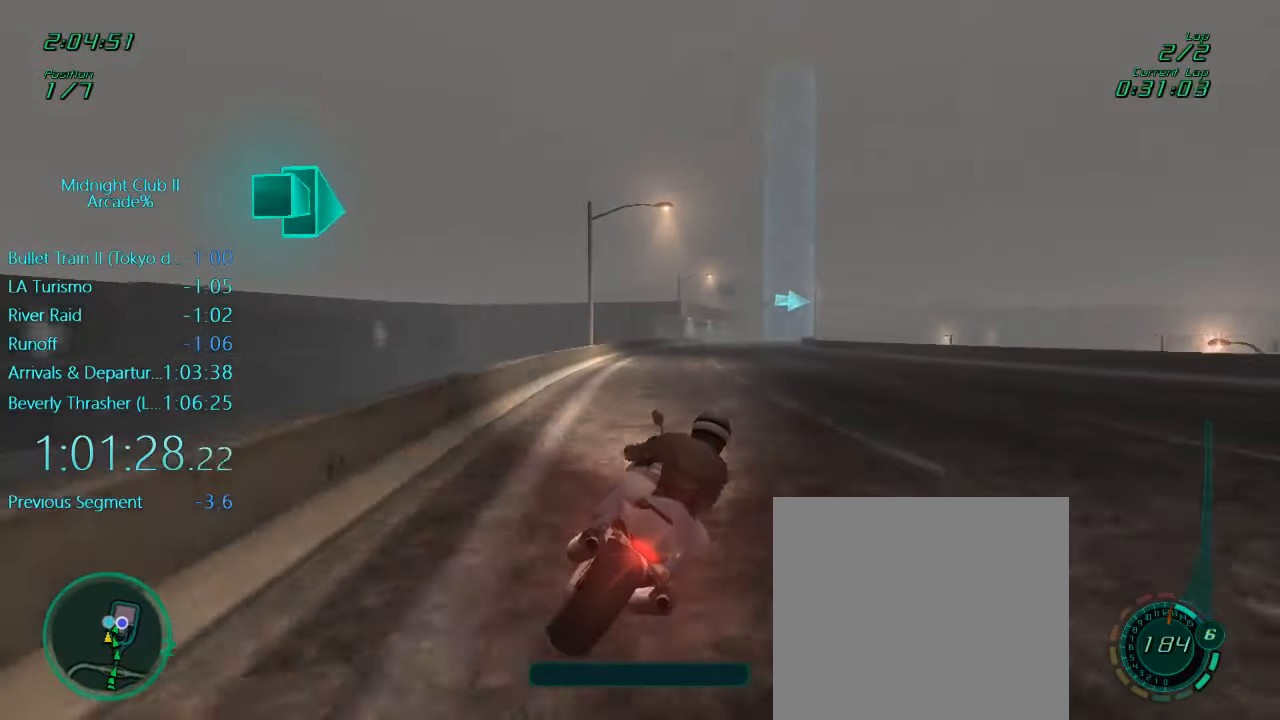
{"buttons": ["R2"], "left_stick": "center", "events": [[84, "left_stick", "center"], [150, "left_stick", "down"], [350, "left_stick", "center"], [417, "L1", "up"]]}
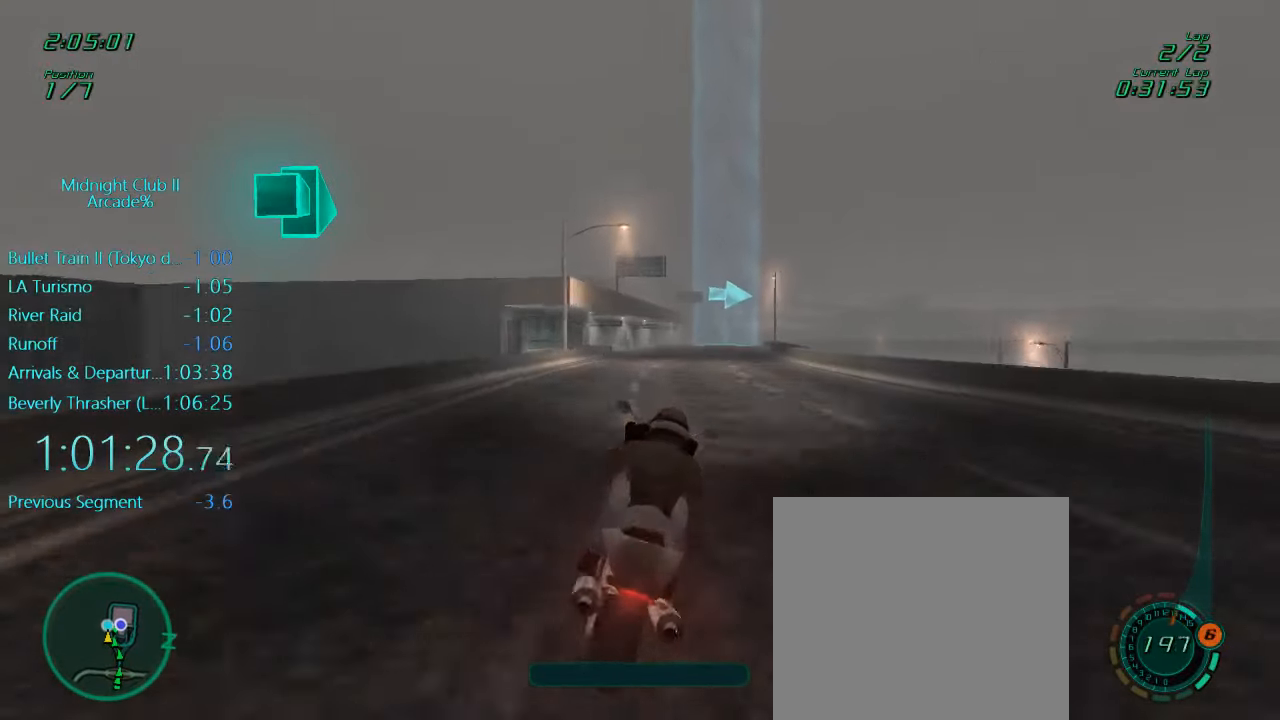
{"buttons": [], "left_stick": "center", "events": [[250, "left_stick", "right"], [384, "left_stick", "center"], [450, "R2", "up"]]}
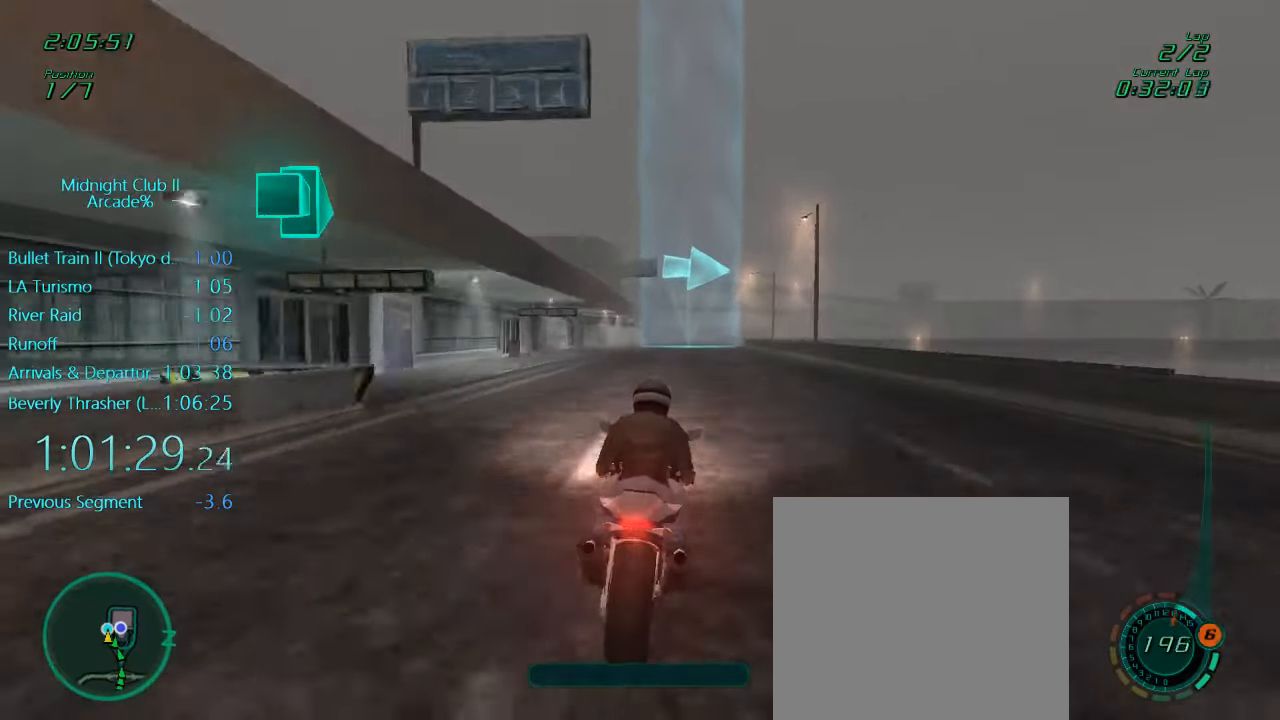
{"buttons": ["X", "L1", "L2"], "left_stick": "right", "events": [[17, "L1", "down"], [84, "X", "down"], [217, "X", "up"], [317, "X", "down"], [384, "left_stick", "right"], [450, "L2", "down"]]}
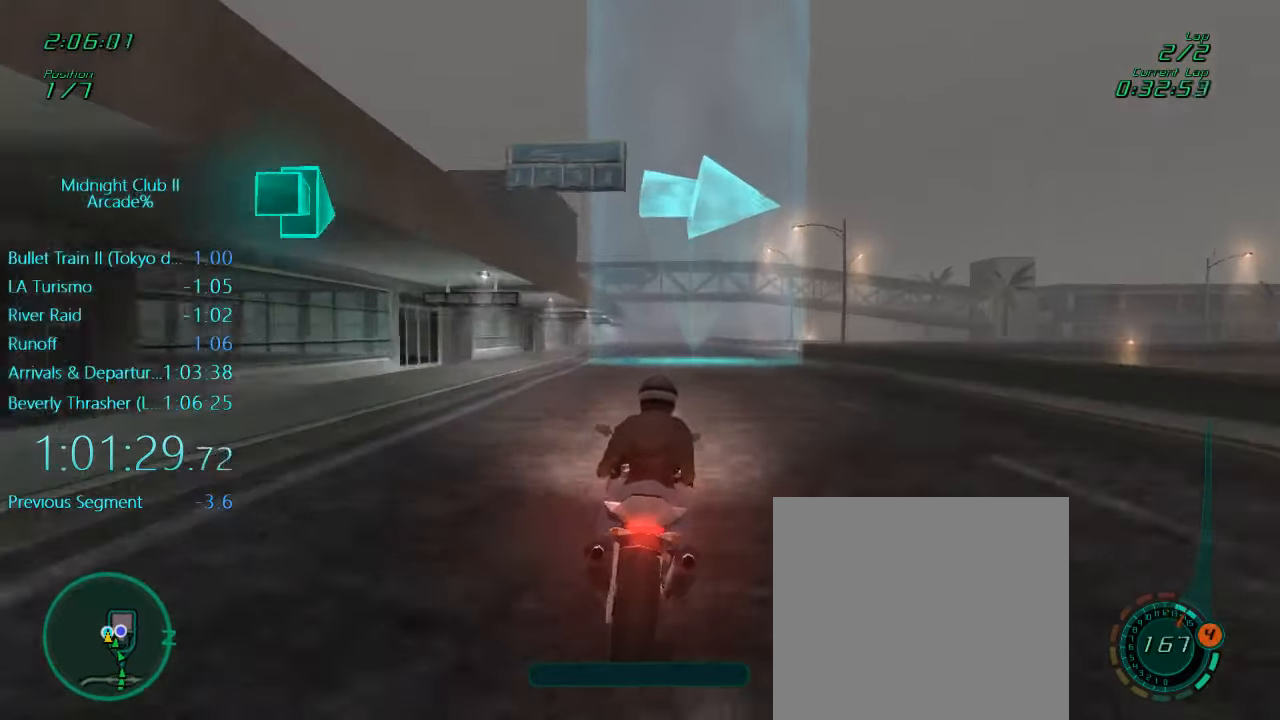
{"buttons": ["X", "L1"], "left_stick": "center", "events": [[150, "X", "up"], [284, "L2", "up"], [284, "X", "down"], [350, "left_stick", "center"]]}
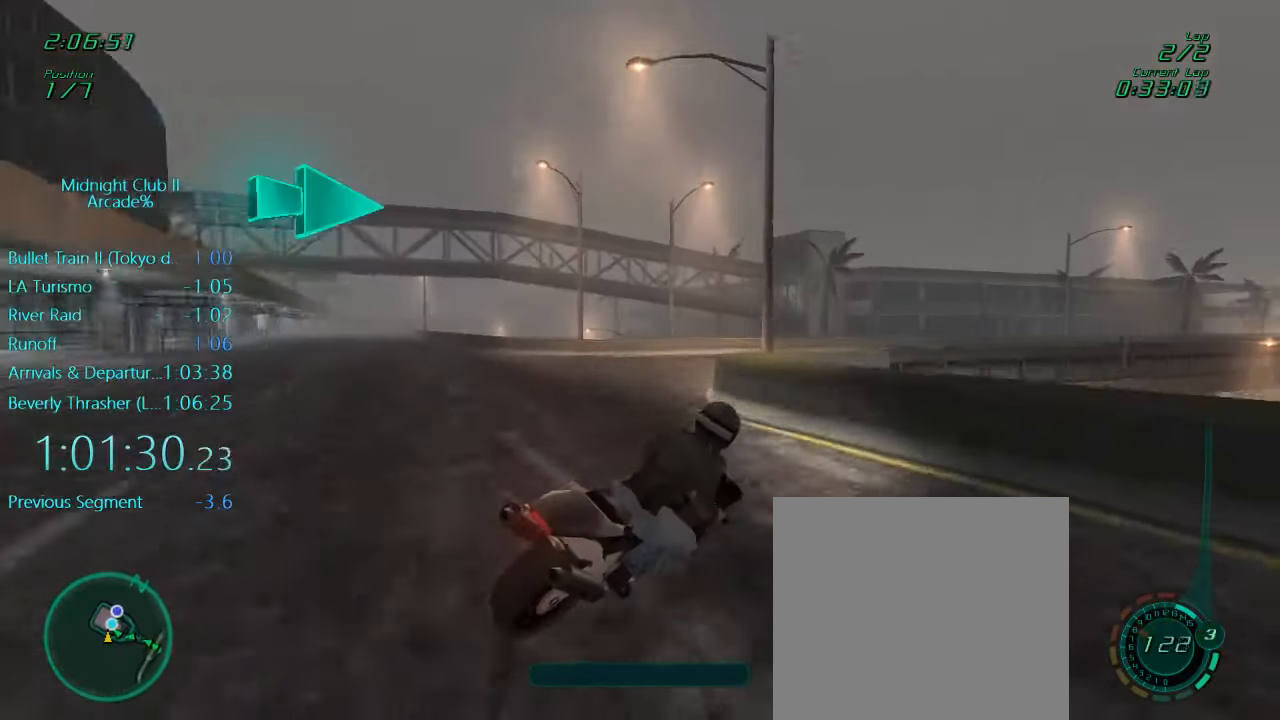
{"buttons": ["L1", "R2"], "left_stick": "right", "events": [[17, "left_stick", "right"], [50, "X", "up"], [250, "R2", "down"]]}
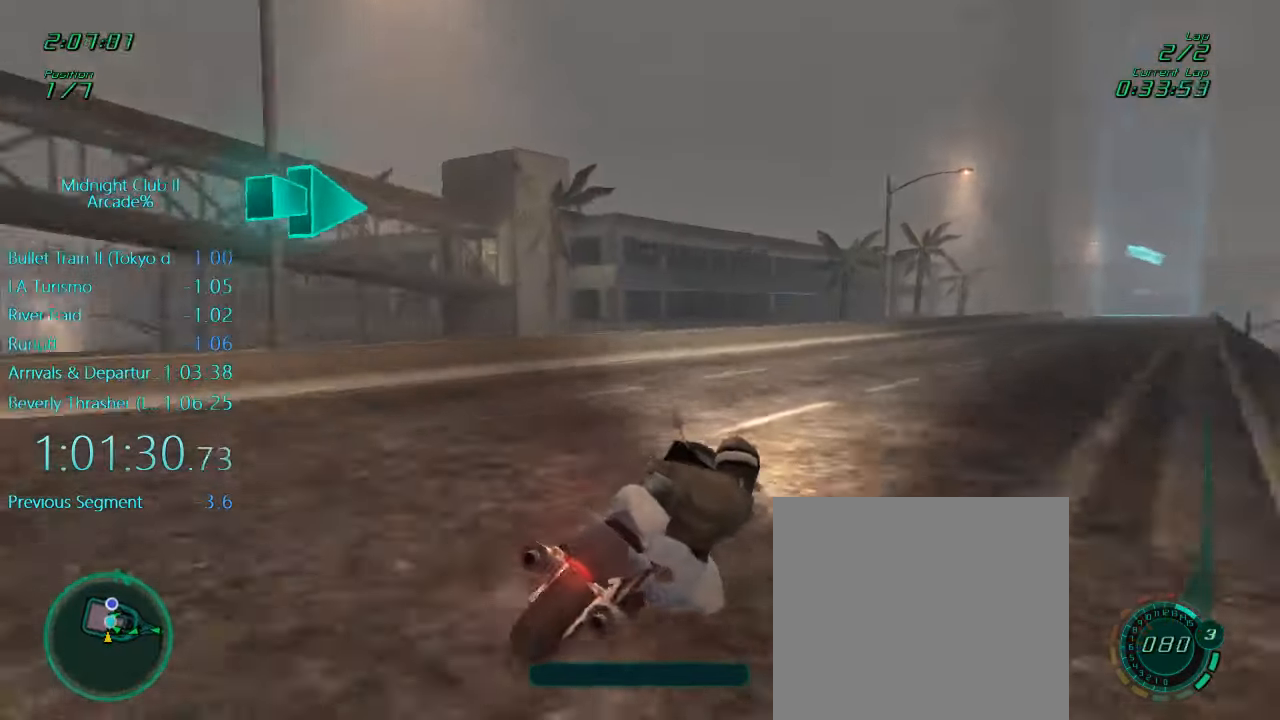
{"buttons": ["L1", "R2"], "left_stick": "right", "events": [[250, "left_stick", "down-right"], [450, "left_stick", "right"]]}
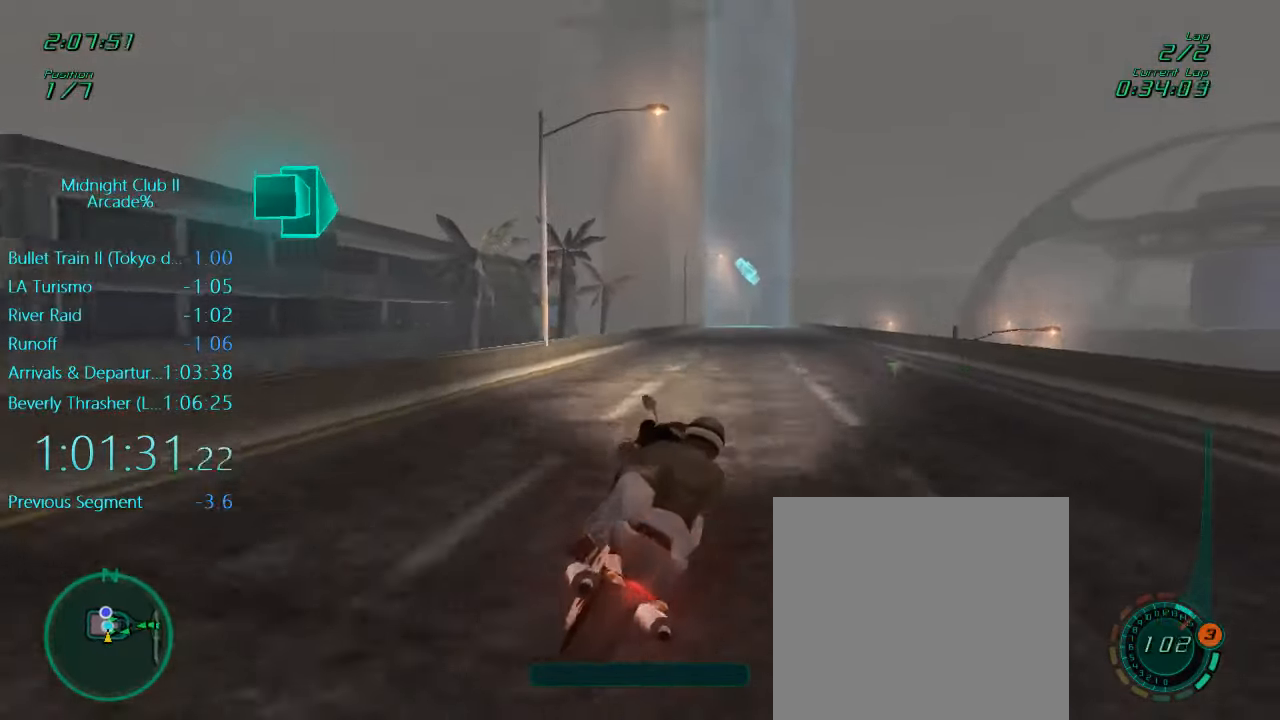
{"buttons": ["L1", "R2"], "left_stick": "up-right", "events": [[67, "left_stick", "up-right"], [217, "A", "down"], [384, "A", "up"]]}
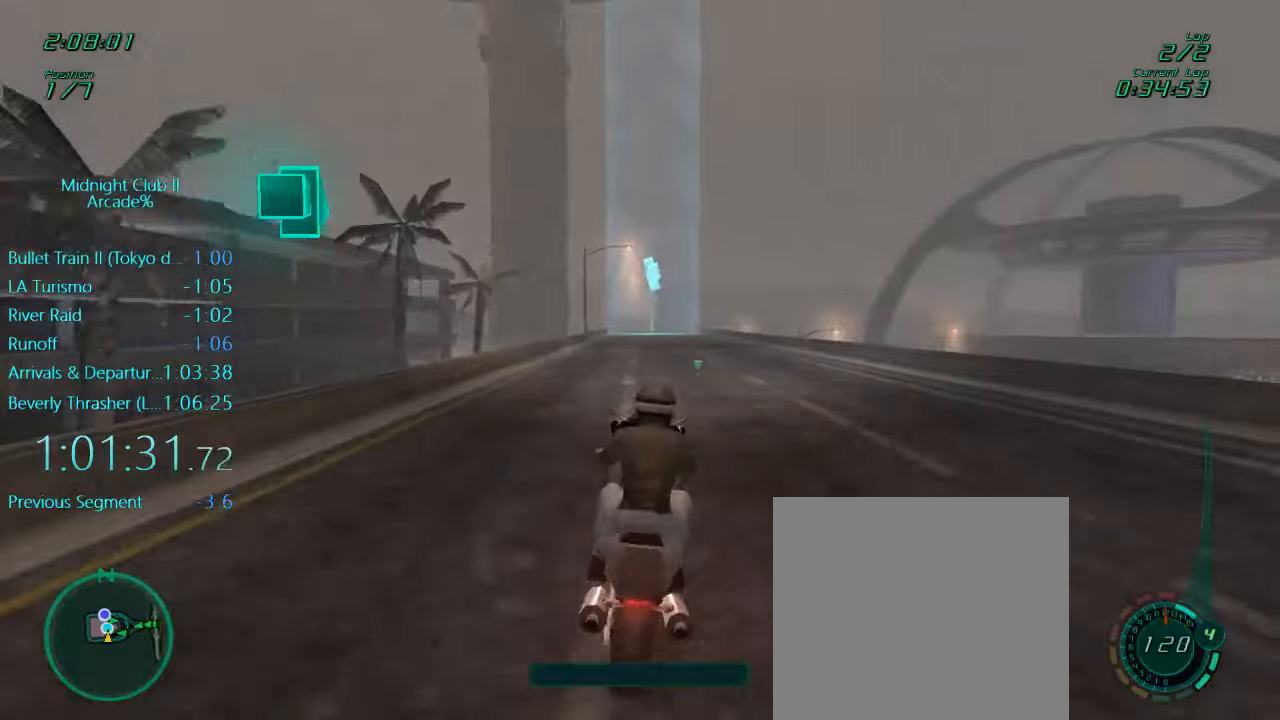
{"buttons": ["L1", "R2"], "left_stick": "center", "events": [[216, "A", "down"], [316, "A", "up"], [450, "left_stick", "center"]]}
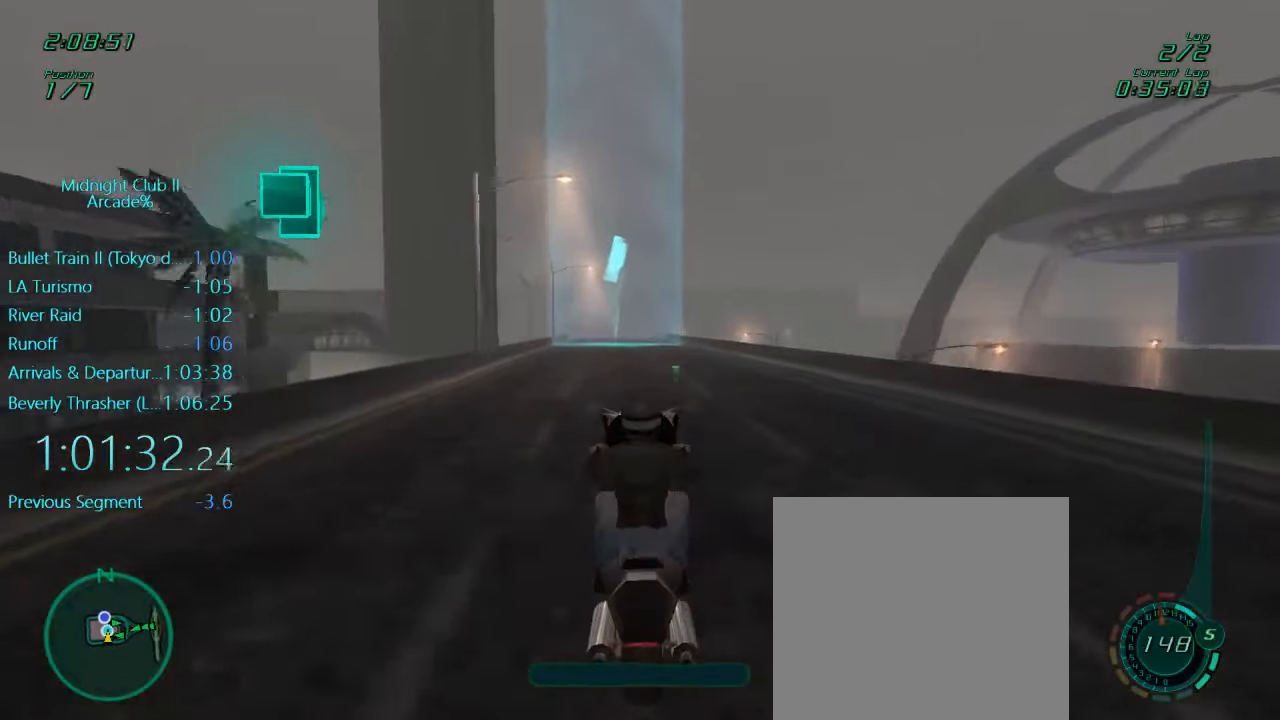
{"buttons": ["L1", "R2"], "left_stick": "center", "events": [[116, "A", "down"], [216, "A", "up"], [283, "left_stick", "left"], [483, "left_stick", "center"]]}